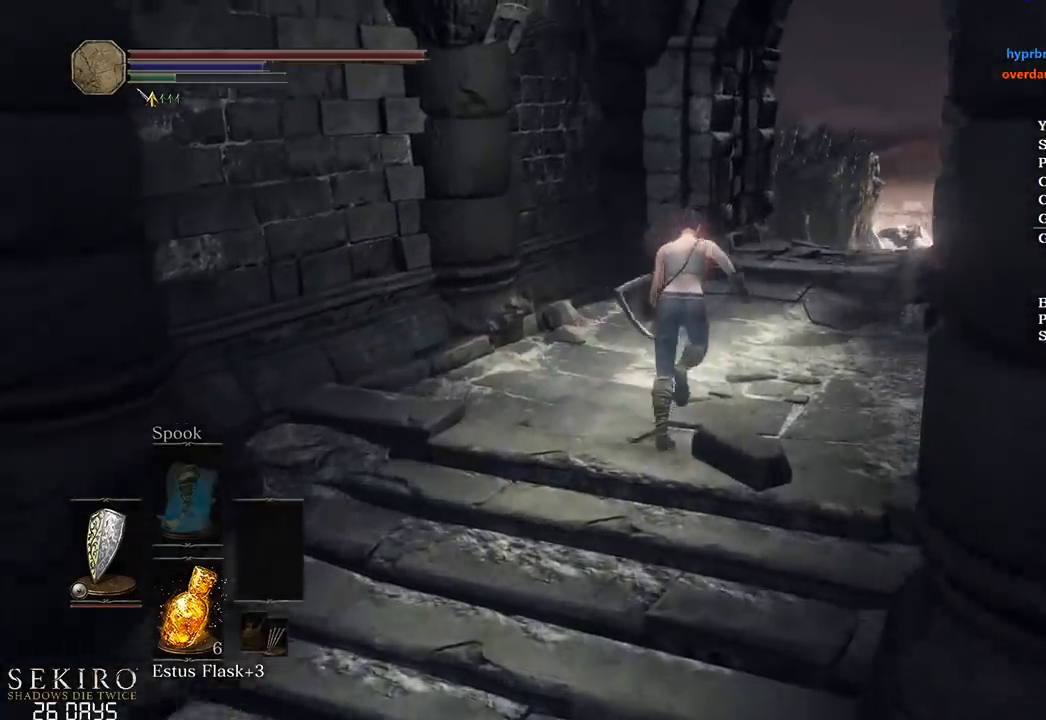
Gameplay with a controller (Xbox layout); each line is a JSON object with the inputs held at the frame after it. "events" lists button and stick changes between this image and that frame as [ms after this image, input, new state], when the widget could be followed in between. Not read: START.
{"buttons": ["B"], "left_stick": "up", "right_stick": "down", "events": []}
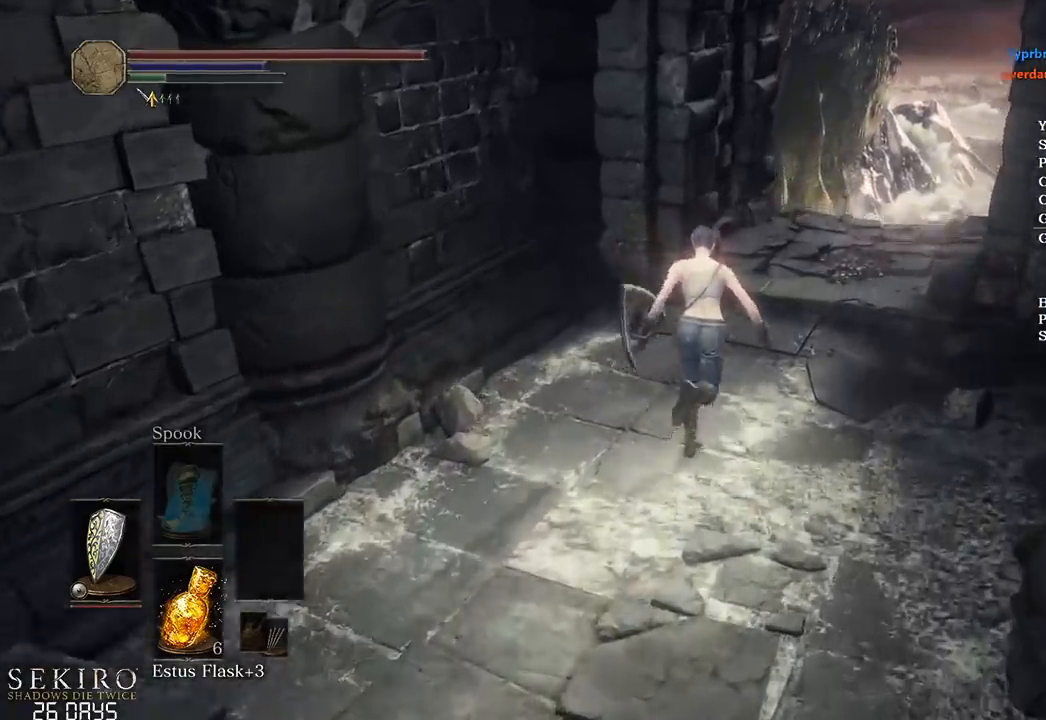
{"buttons": ["B"], "left_stick": "up", "right_stick": "down-left", "events": [[500, "right_stick", "down-left"]]}
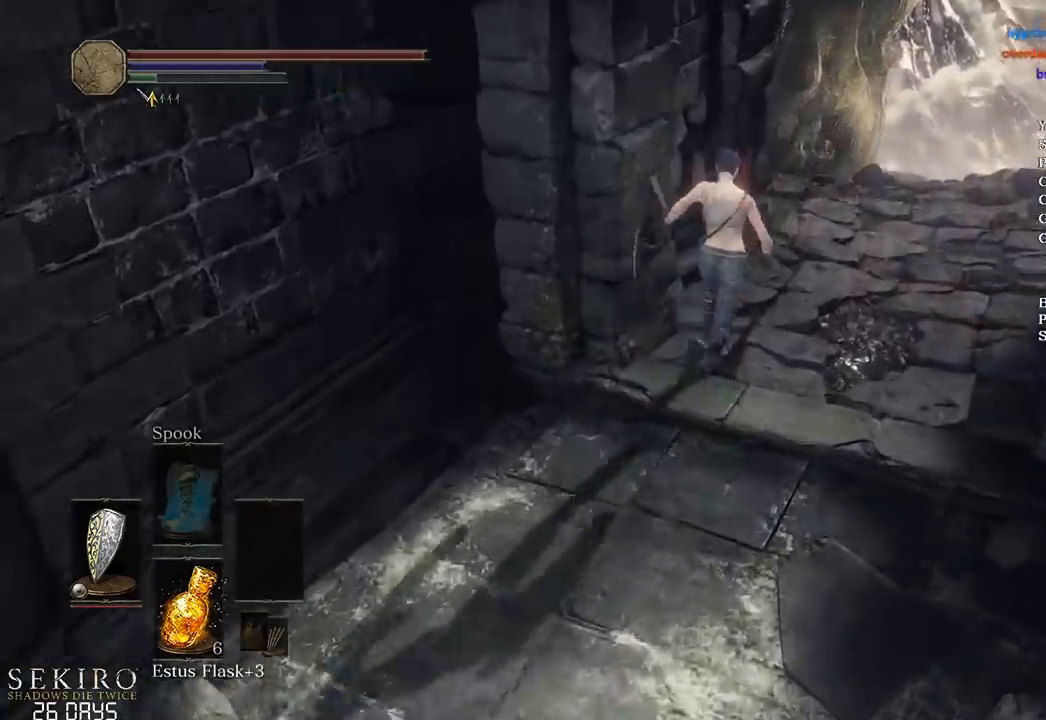
{"buttons": ["B"], "left_stick": "up", "right_stick": "down-left", "events": []}
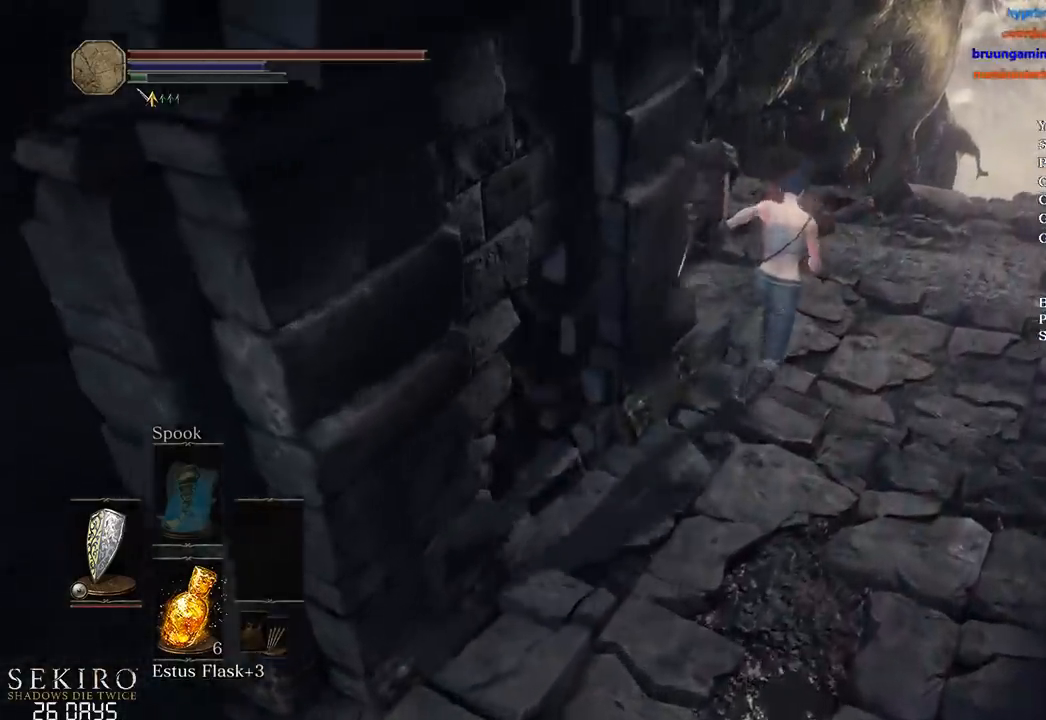
{"buttons": [], "left_stick": "up", "right_stick": "down-left", "events": [[433, "B", "up"]]}
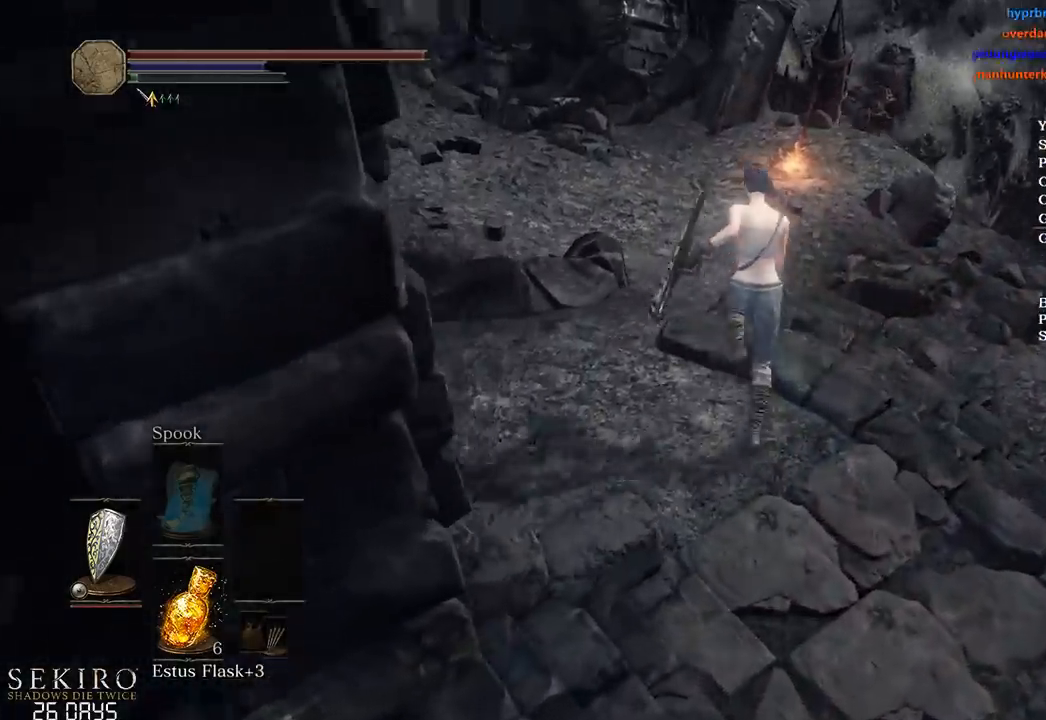
{"buttons": [], "left_stick": "up", "right_stick": "center", "events": [[17, "B", "down"], [67, "B", "up"], [83, "right_stick", "center"], [167, "B", "down"], [233, "B", "up"]]}
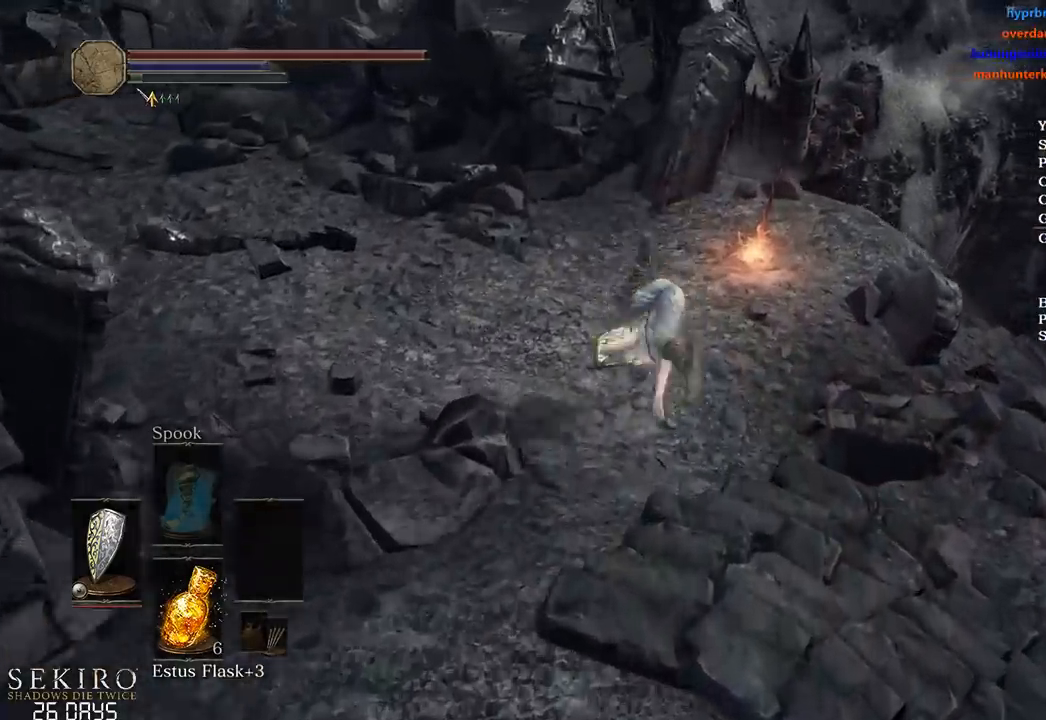
{"buttons": ["A"], "left_stick": "up-right", "right_stick": "center", "events": [[33, "left_stick", "up-right"], [200, "A", "down"], [300, "A", "up"], [367, "A", "down"], [450, "A", "up"], [483, "A", "down"]]}
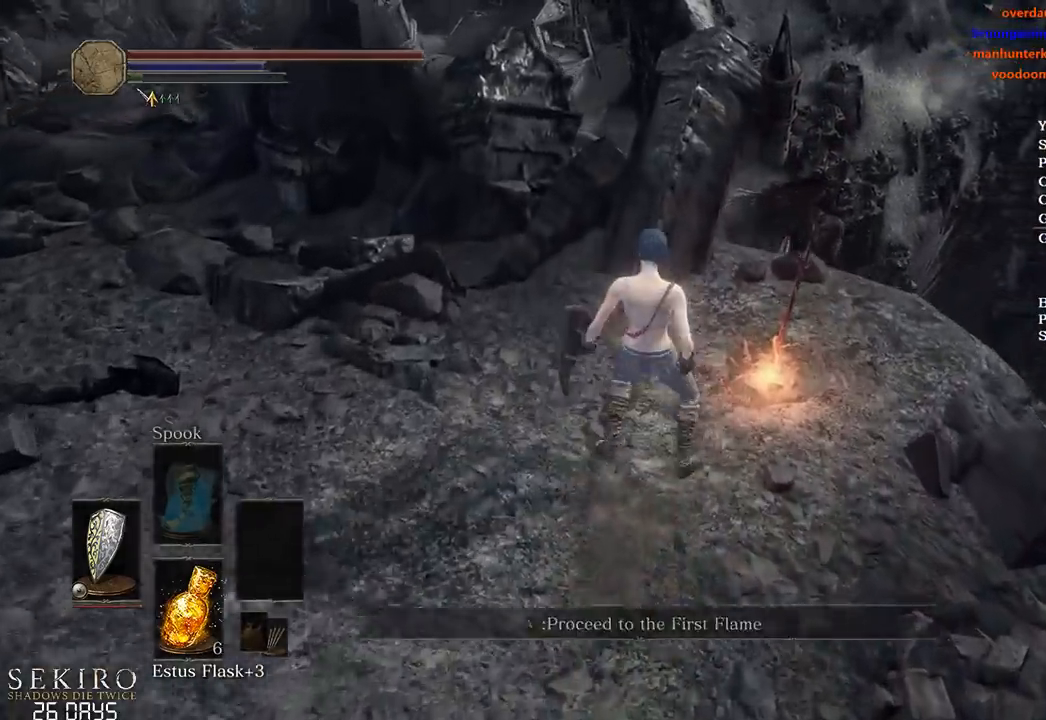
{"buttons": [], "left_stick": "center", "right_stick": "center", "events": [[67, "A", "up"], [133, "A", "down"], [183, "left_stick", "center"], [217, "A", "up"]]}
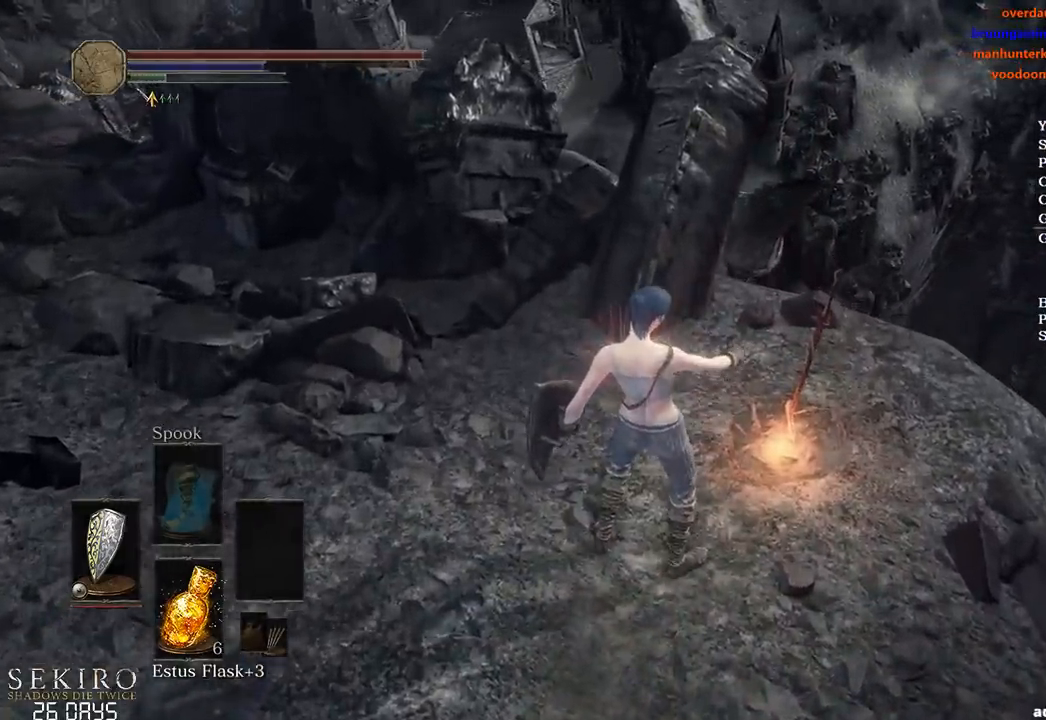
{"buttons": [], "left_stick": "center", "right_stick": "center", "events": []}
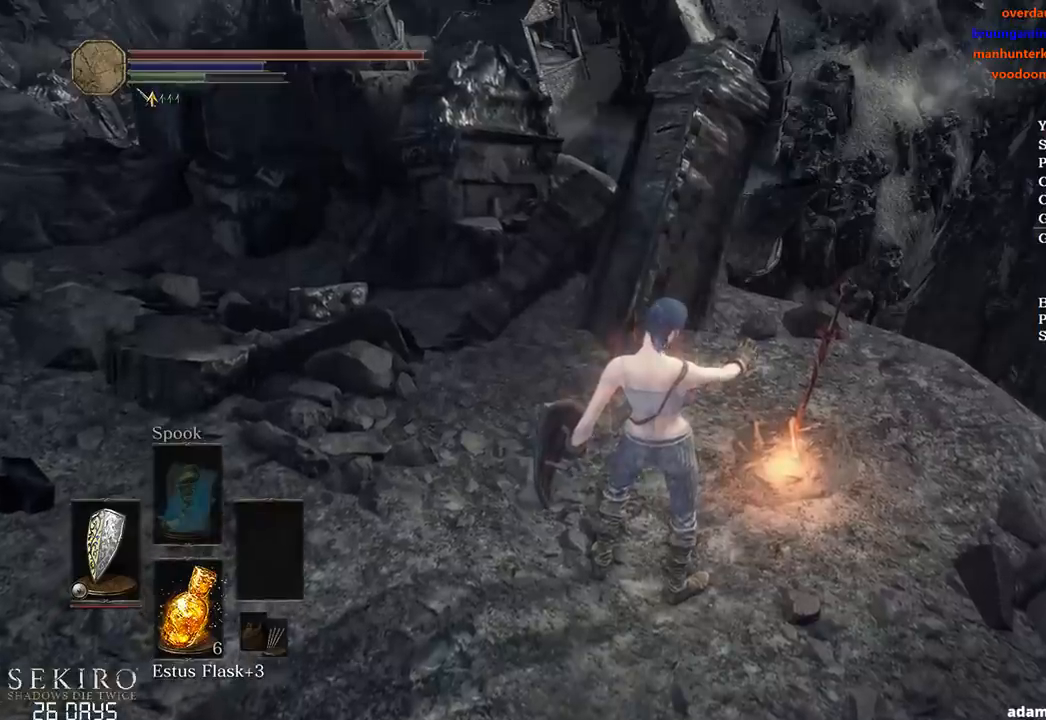
{"buttons": [], "left_stick": "center", "right_stick": "up-right", "events": [[67, "right_stick", "up-right"]]}
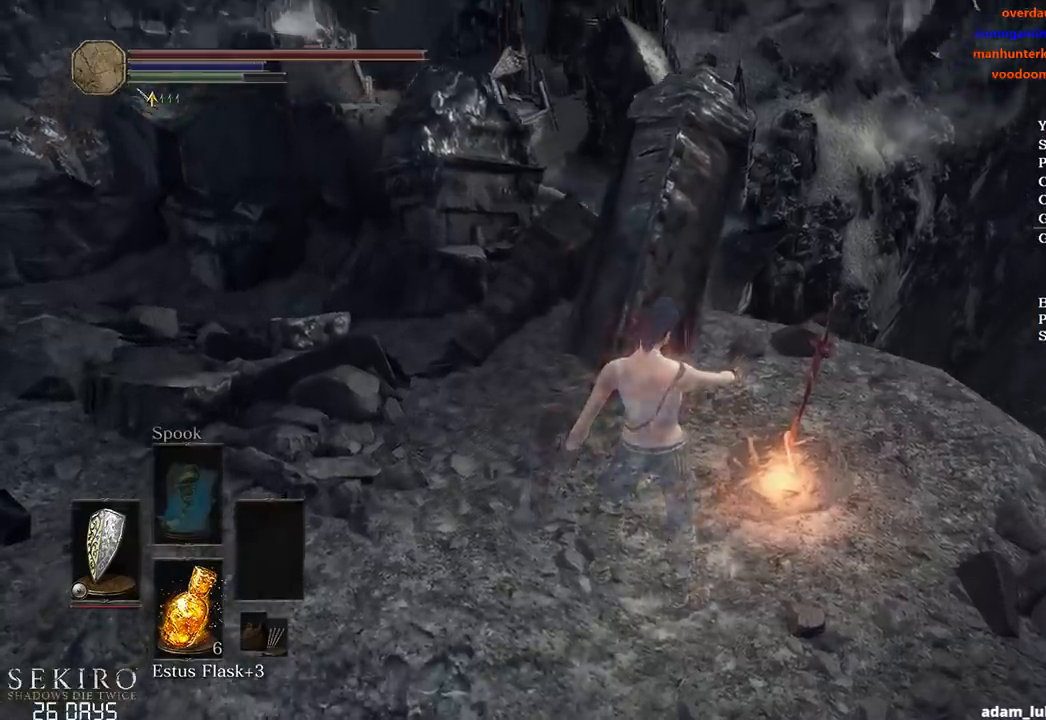
{"buttons": [], "left_stick": "center", "right_stick": "up-right", "events": []}
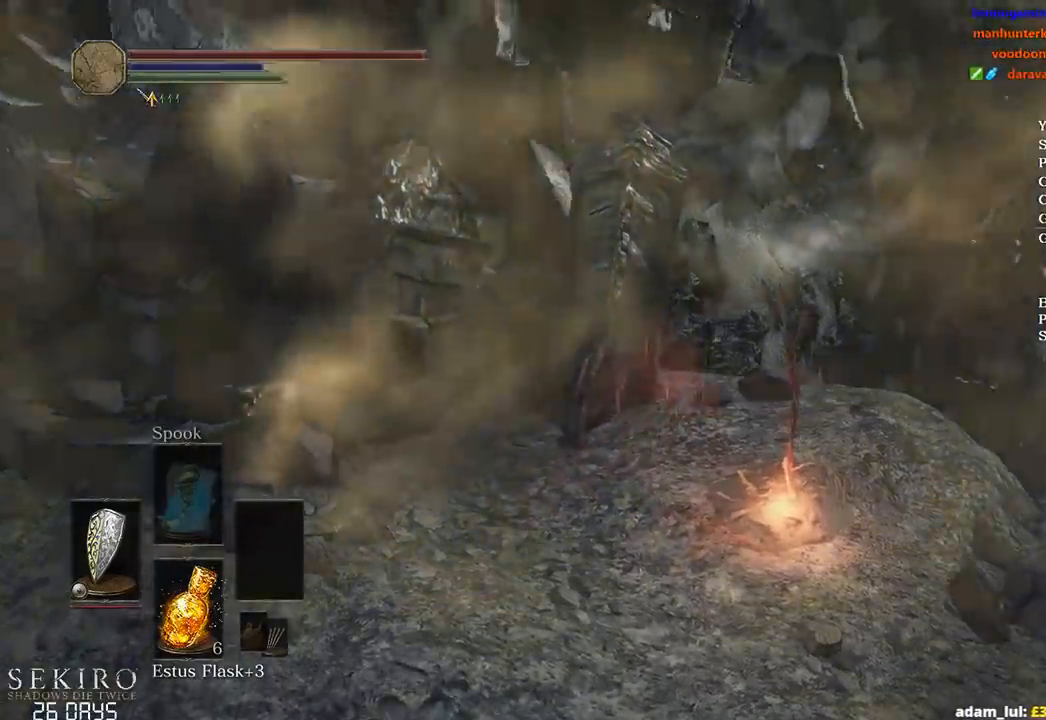
{"buttons": [], "left_stick": "center", "right_stick": "up-right", "events": []}
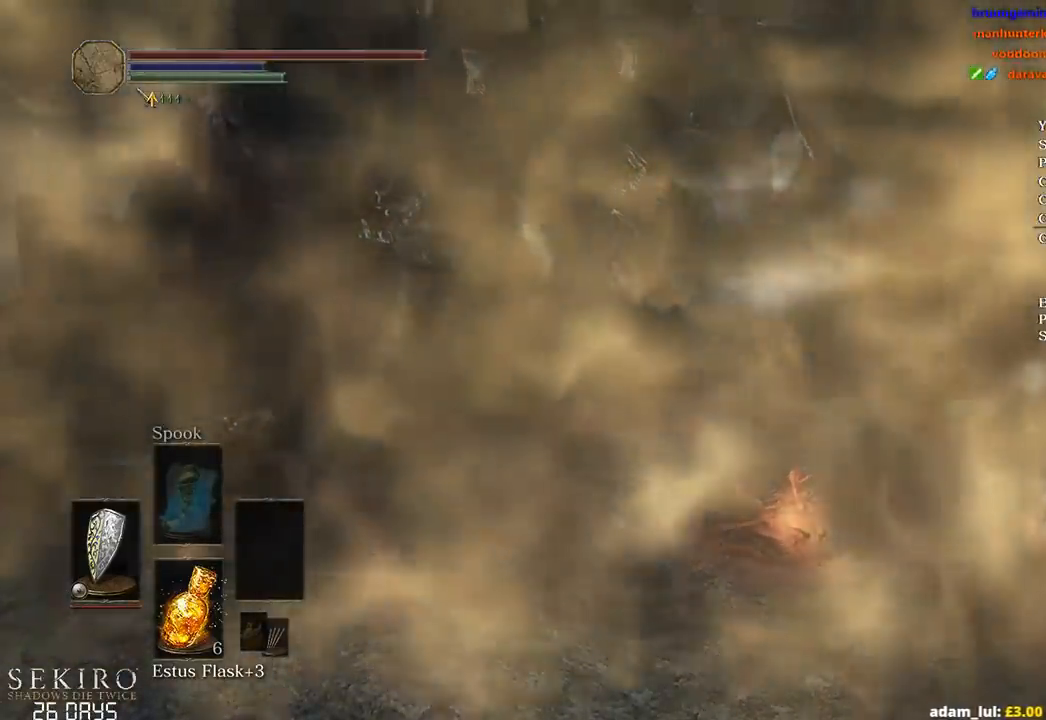
{"buttons": [], "left_stick": "center", "right_stick": "center", "events": [[117, "right_stick", "center"]]}
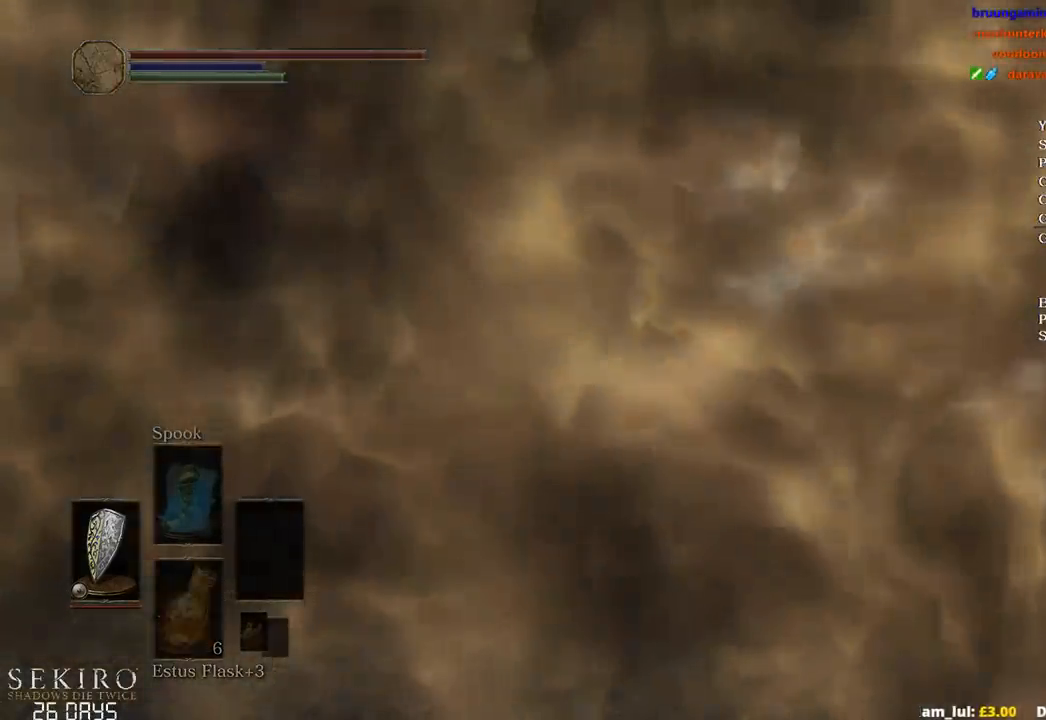
{"buttons": [], "left_stick": "center", "right_stick": "center", "events": []}
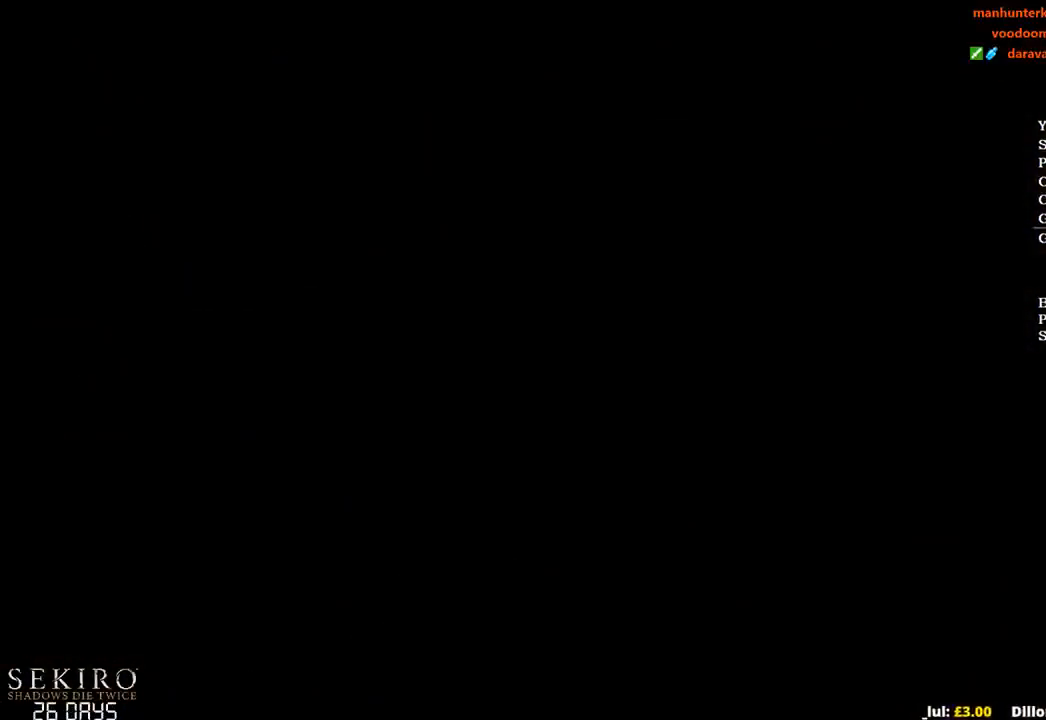
{"buttons": [], "left_stick": "center", "right_stick": "center", "events": []}
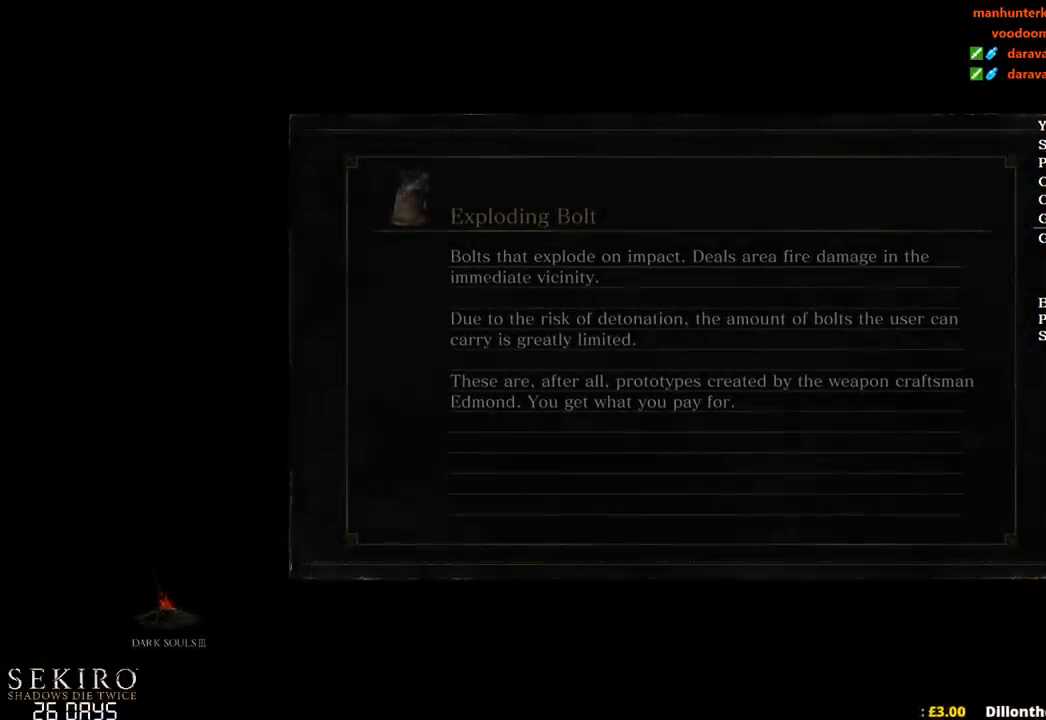
{"buttons": [], "left_stick": "center", "right_stick": "center", "events": []}
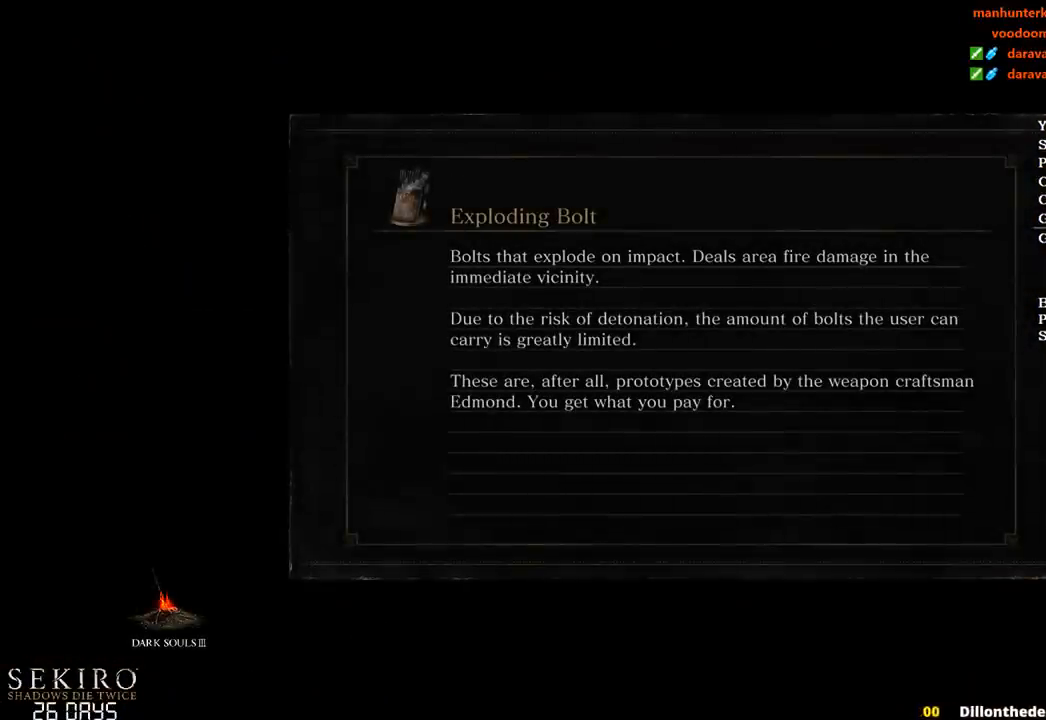
{"buttons": [], "left_stick": "center", "right_stick": "center", "events": []}
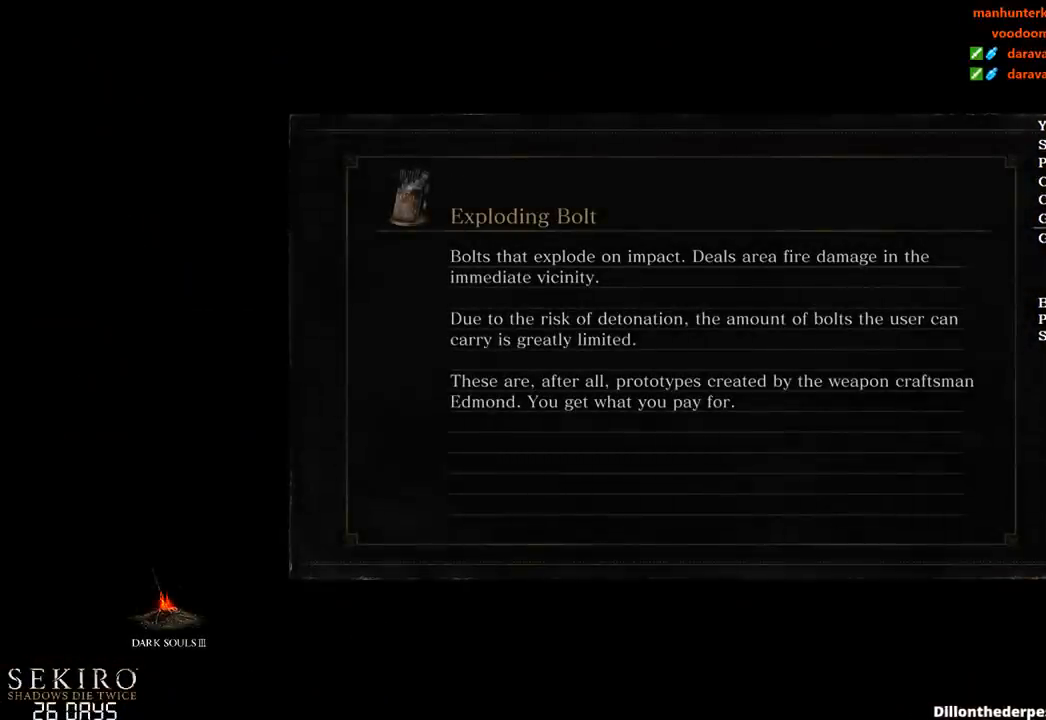
{"buttons": [], "left_stick": "center", "right_stick": "center", "events": []}
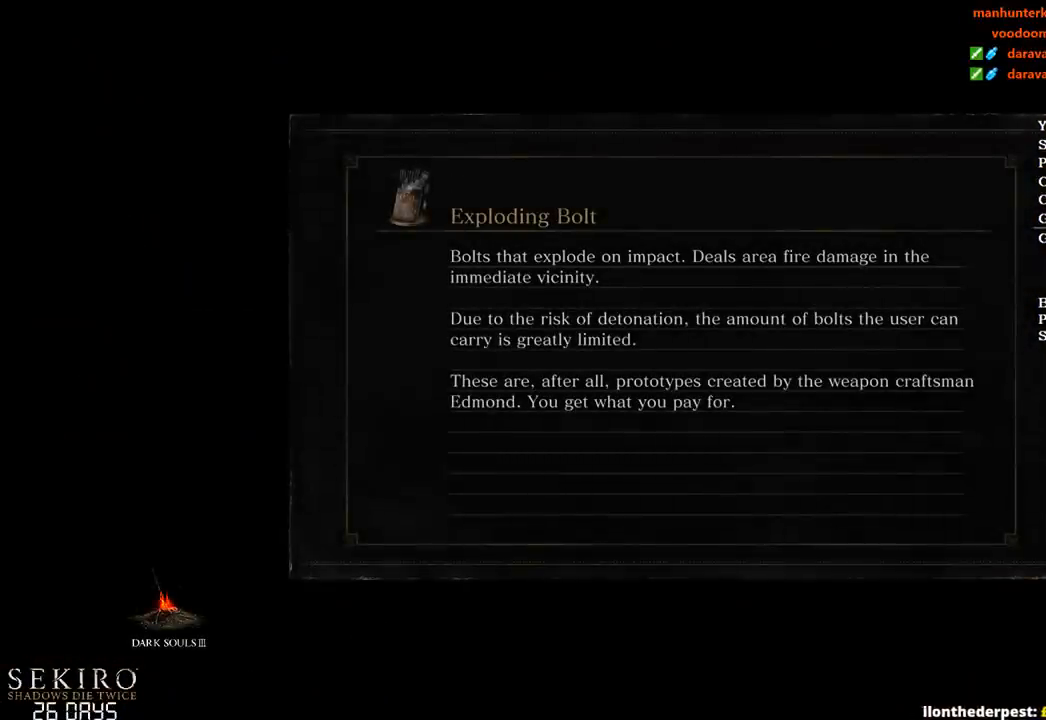
{"buttons": [], "left_stick": "center", "right_stick": "left", "events": [[267, "right_stick", "left"]]}
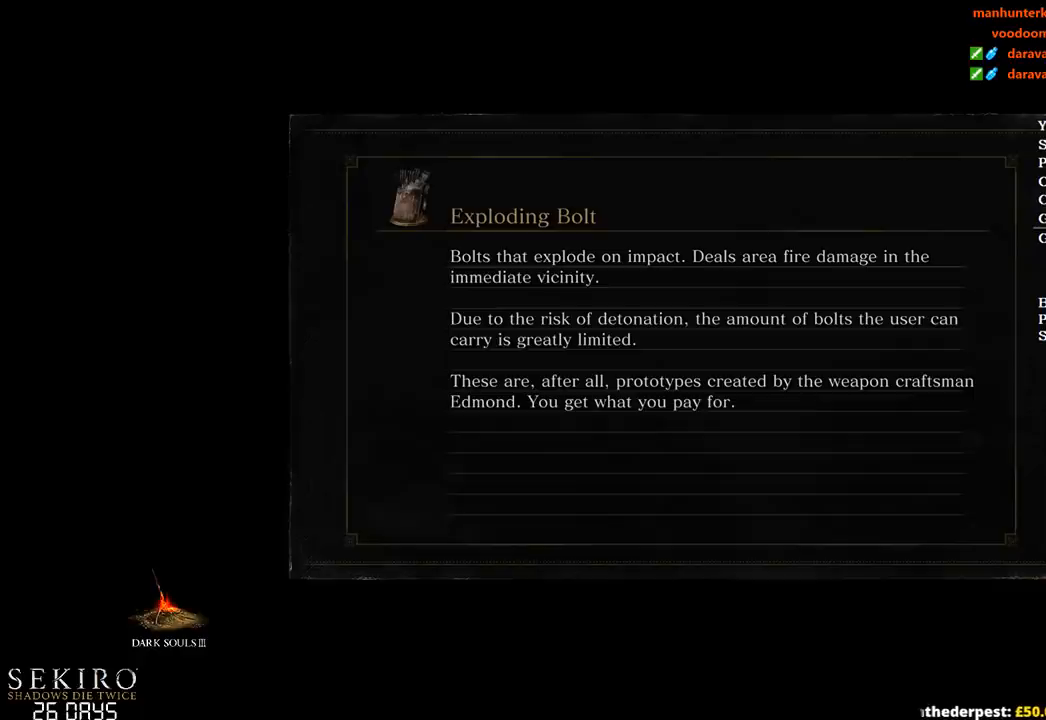
{"buttons": [], "left_stick": "center", "right_stick": "center", "events": [[83, "right_stick", "center"]]}
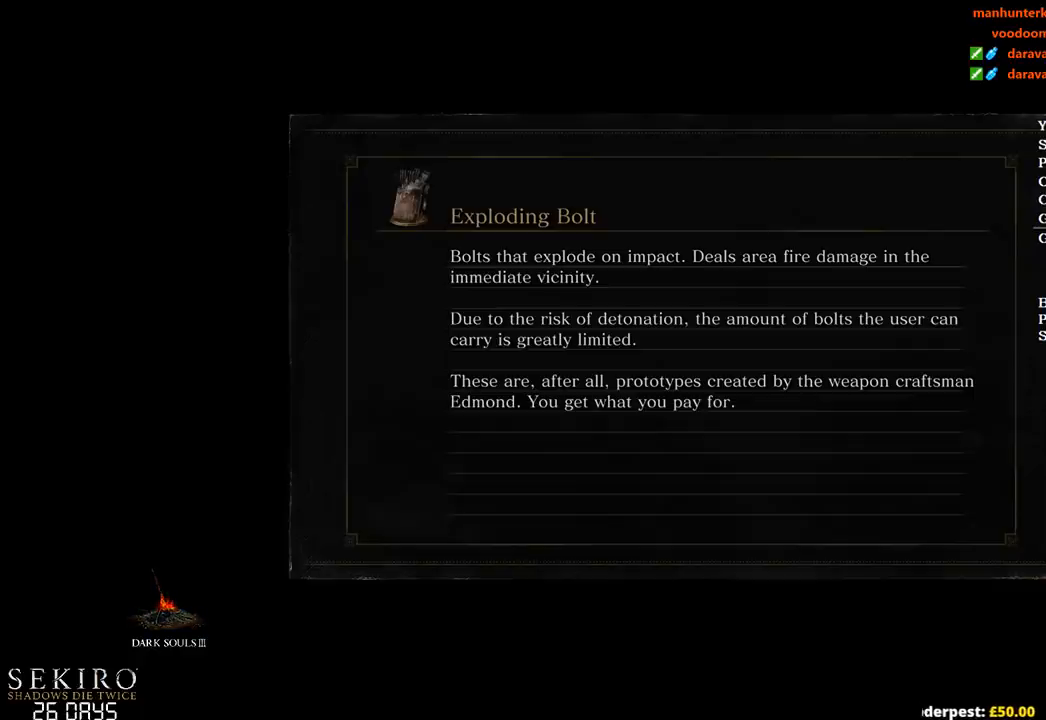
{"buttons": [], "left_stick": "center", "right_stick": "center", "events": []}
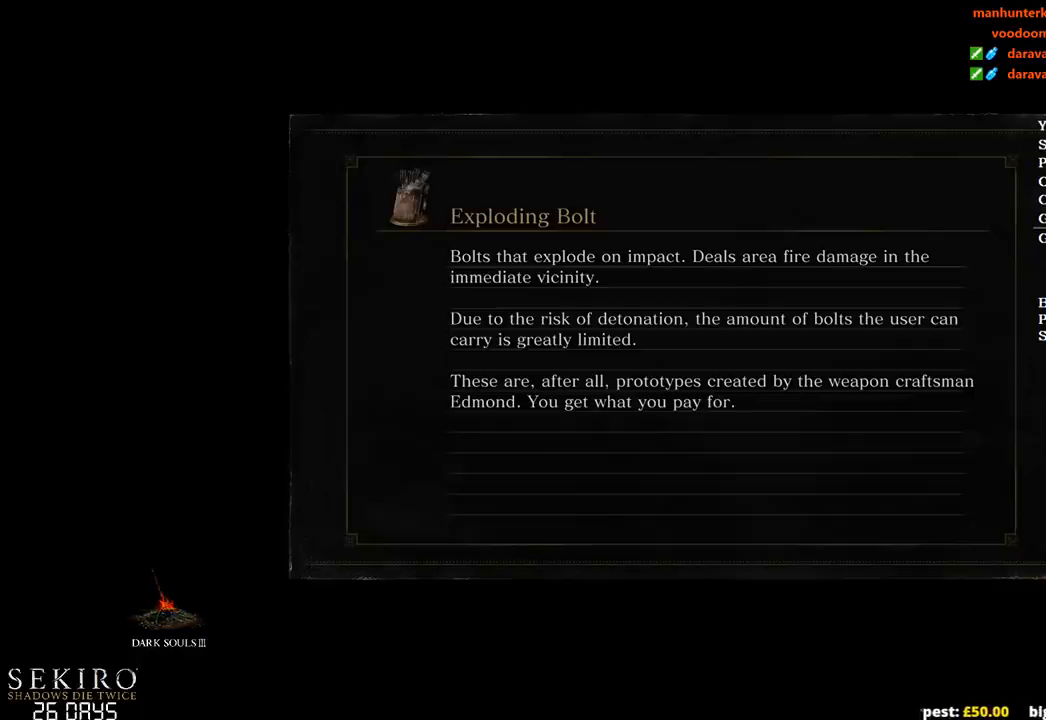
{"buttons": [], "left_stick": "center", "right_stick": "center", "events": []}
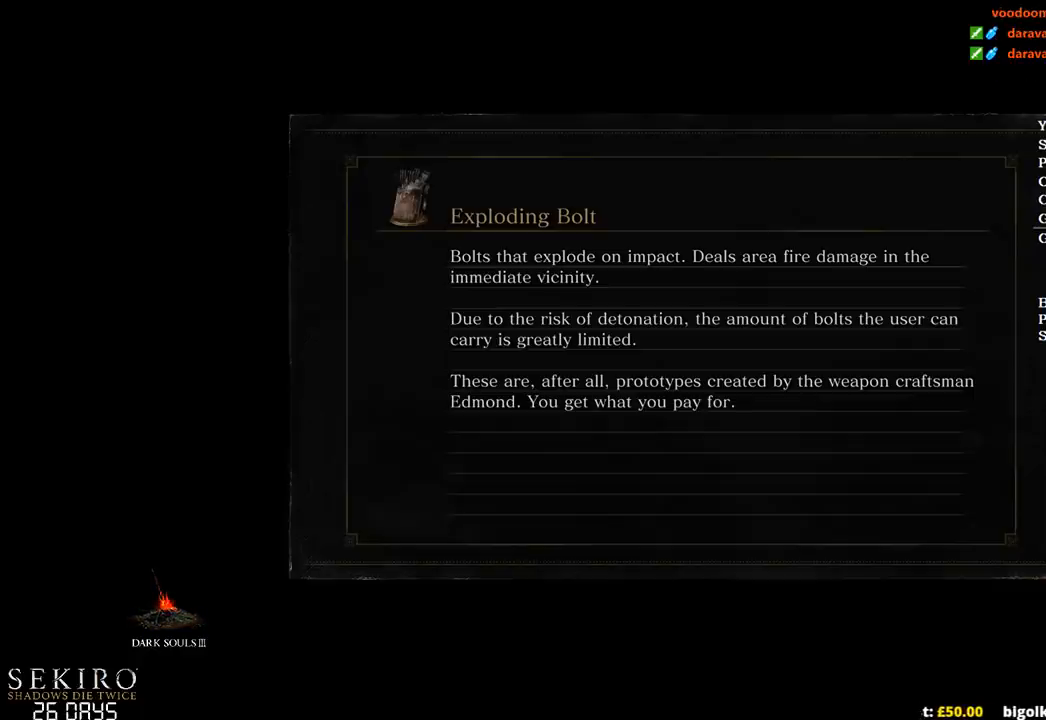
{"buttons": [], "left_stick": "center", "right_stick": "center", "events": []}
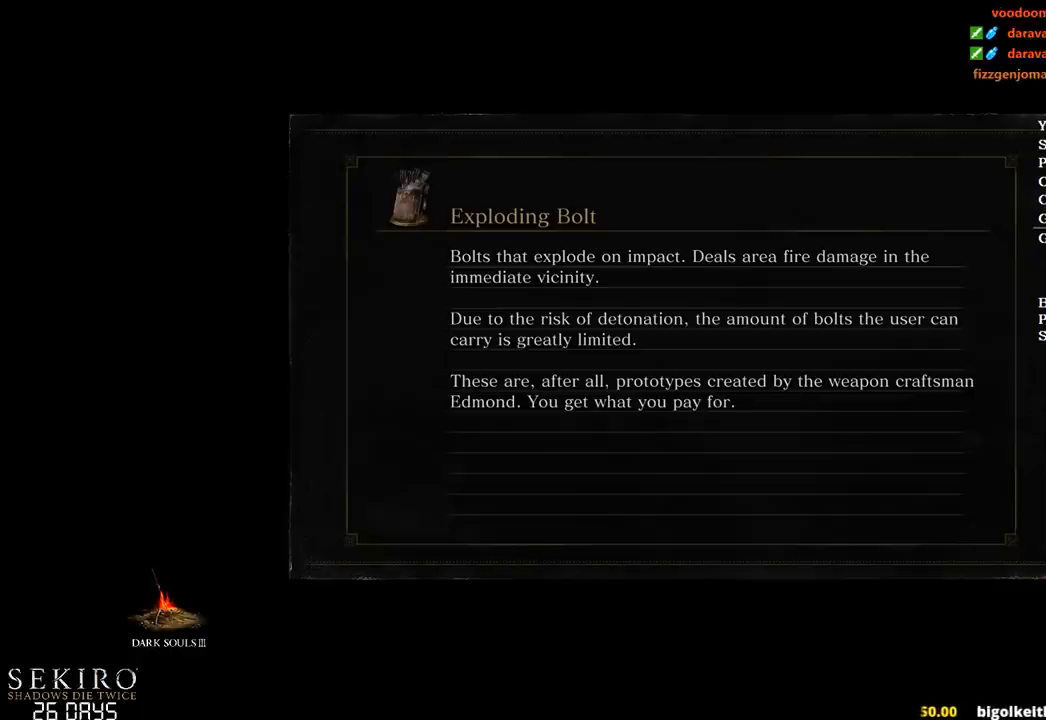
{"buttons": [], "left_stick": "center", "right_stick": "center", "events": []}
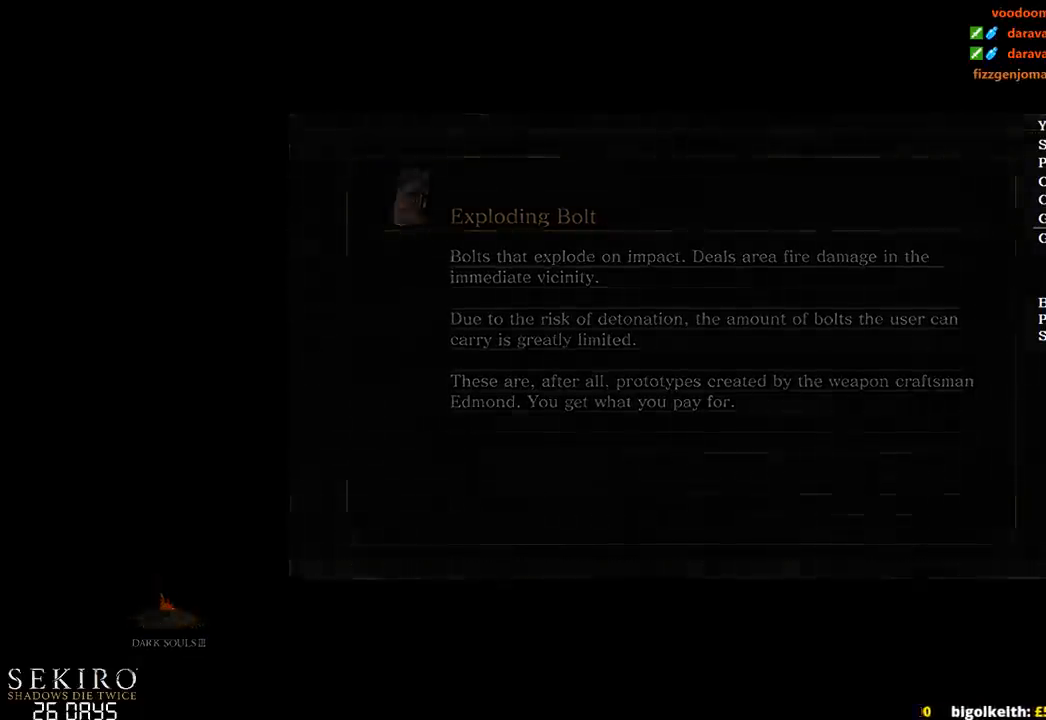
{"buttons": ["B"], "left_stick": "up", "right_stick": "center", "events": [[83, "left_stick", "up"], [300, "B", "down"]]}
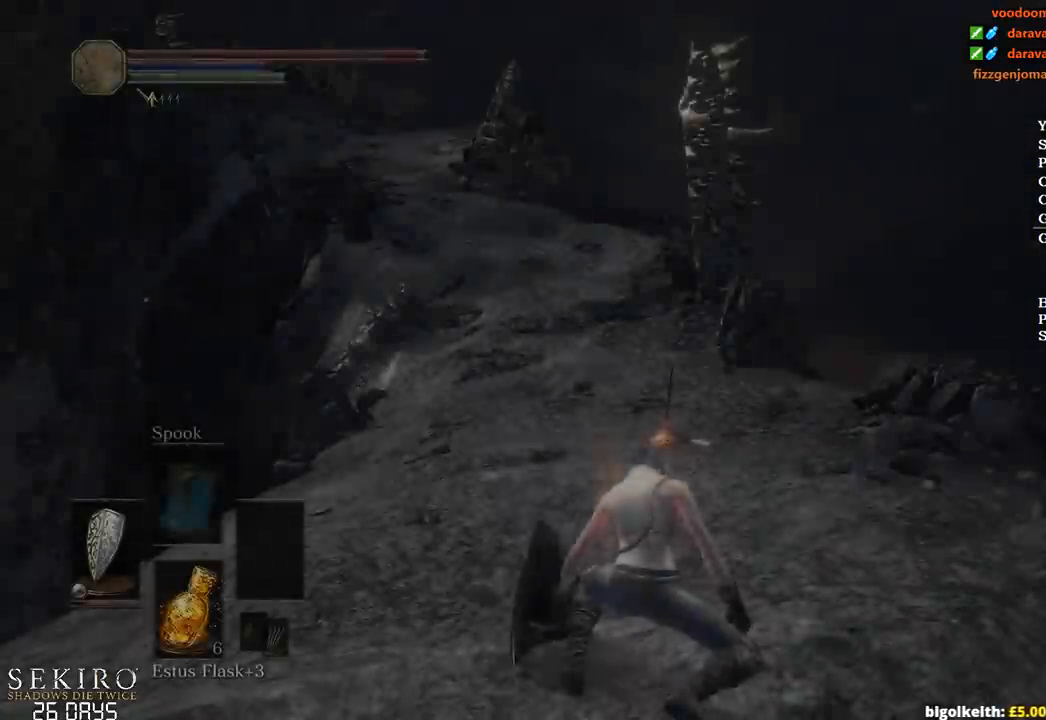
{"buttons": ["B"], "left_stick": "up", "right_stick": "center", "events": []}
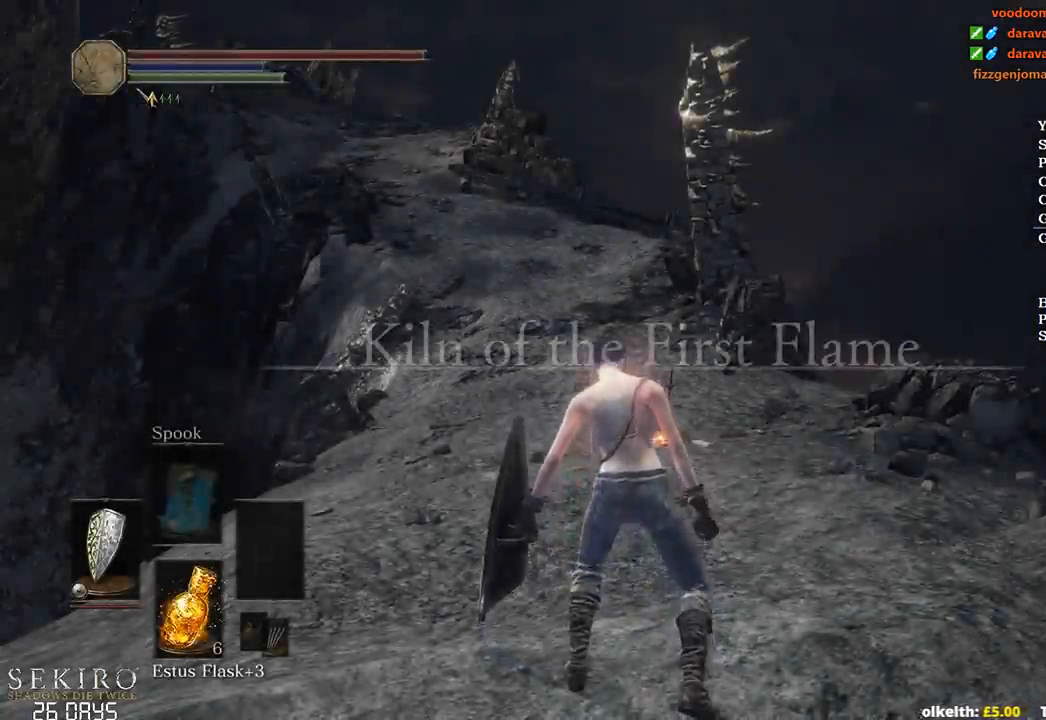
{"buttons": ["B"], "left_stick": "up", "right_stick": "center", "events": []}
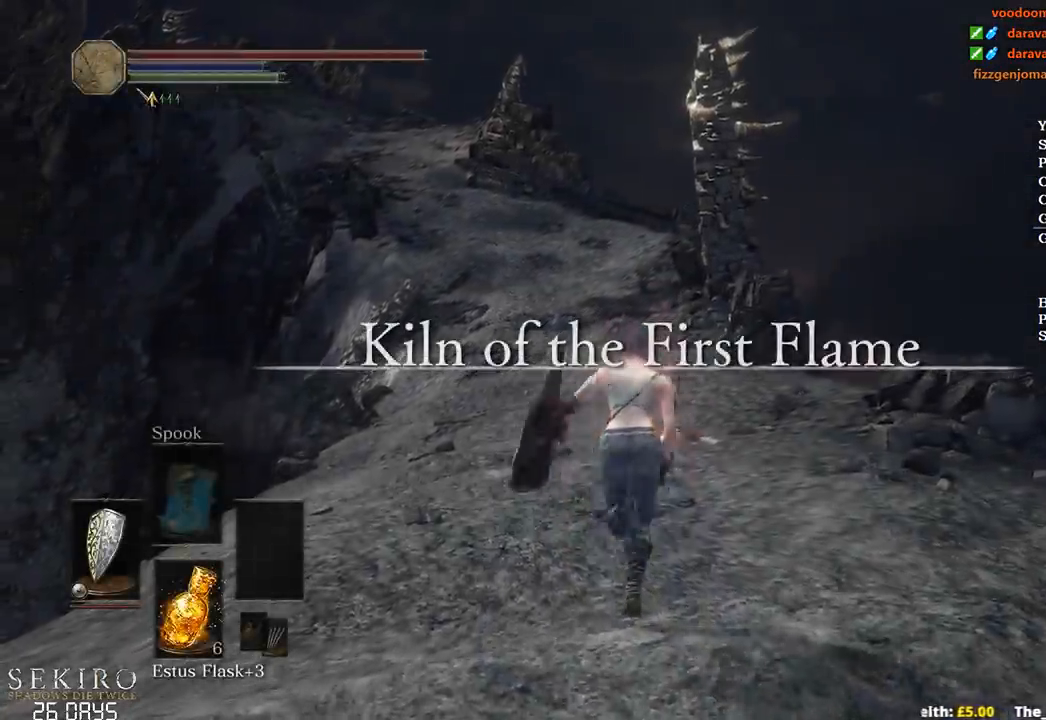
{"buttons": ["B"], "left_stick": "up", "right_stick": "left", "events": [[483, "right_stick", "left"]]}
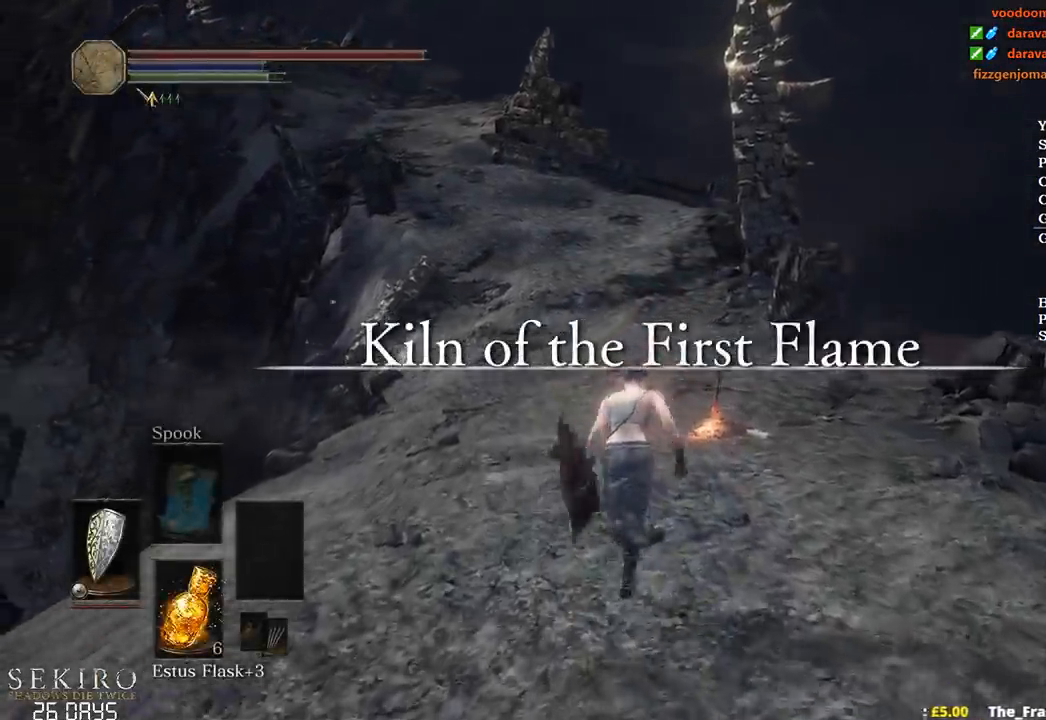
{"buttons": ["B"], "left_stick": "up", "right_stick": "left", "events": []}
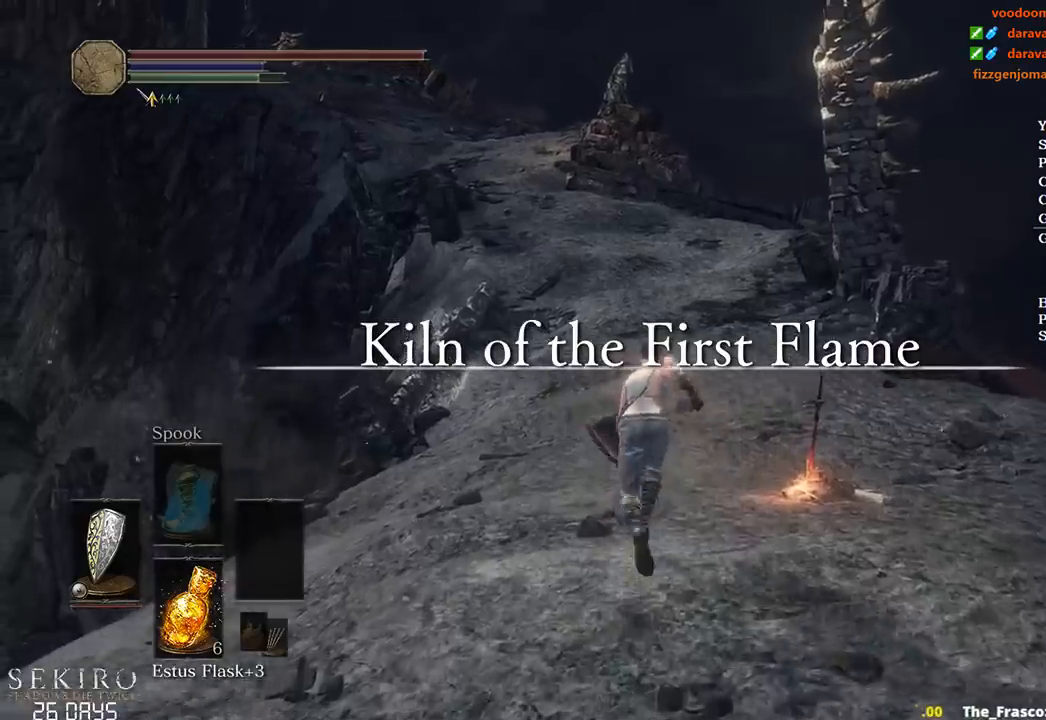
{"buttons": ["B"], "left_stick": "up", "right_stick": "left", "events": []}
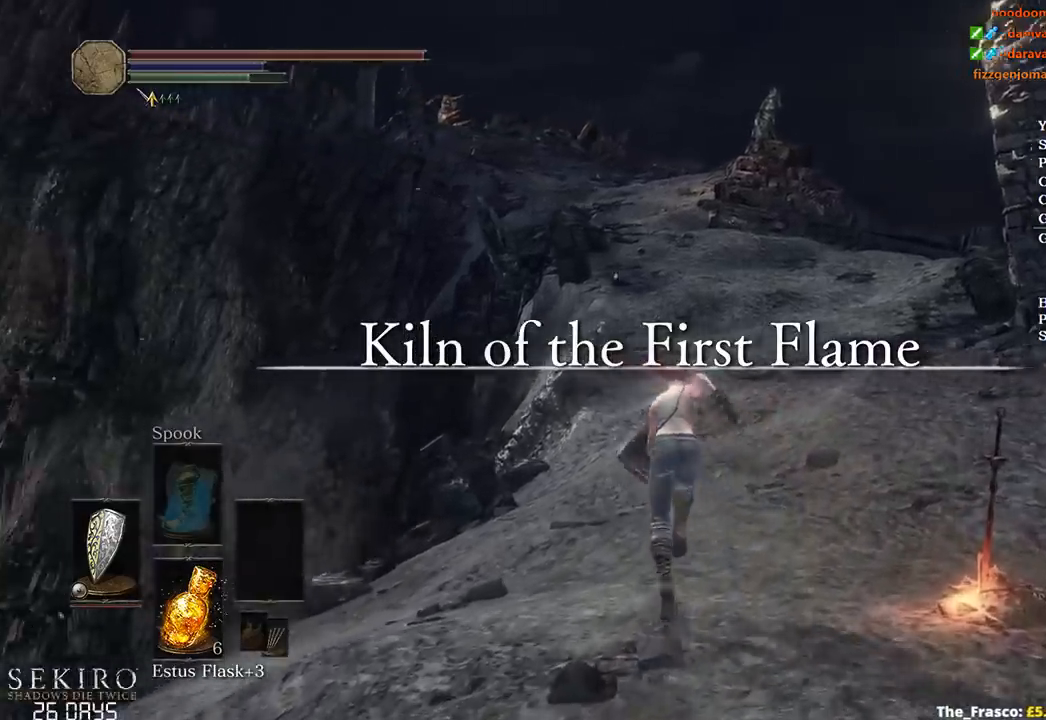
{"buttons": ["B"], "left_stick": "up", "right_stick": "left", "events": []}